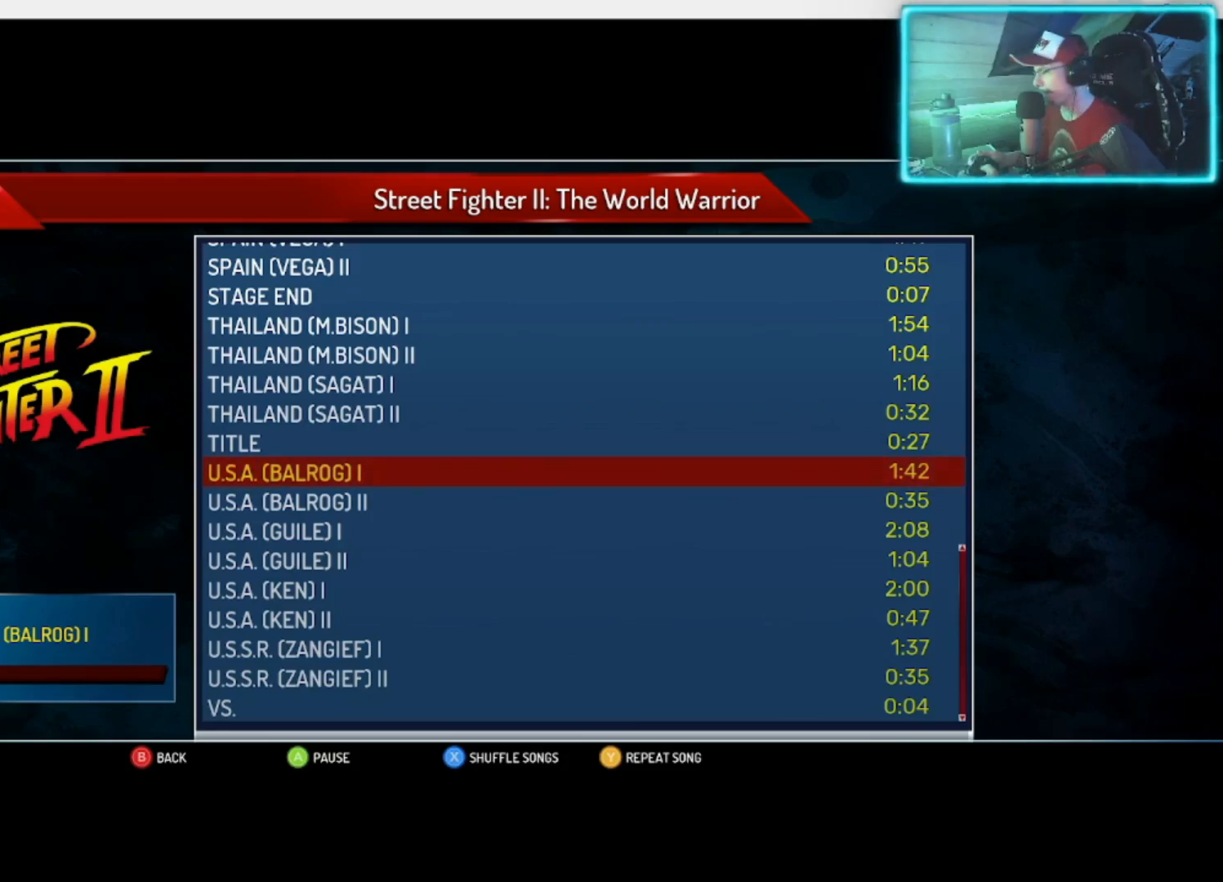
Gameplay with a controller (PlayStation layout); each line is a JSON object with the inputs held at the frame after it. "events" lists button and stick changes between this image and that frame as [ms after this image, input, new state], when the widget could be followed in between.
{"buttons": [], "left_stick": "center", "right_stick": "center", "events": [[133, "CIRCLE", "down"], [250, "CIRCLE", "up"]]}
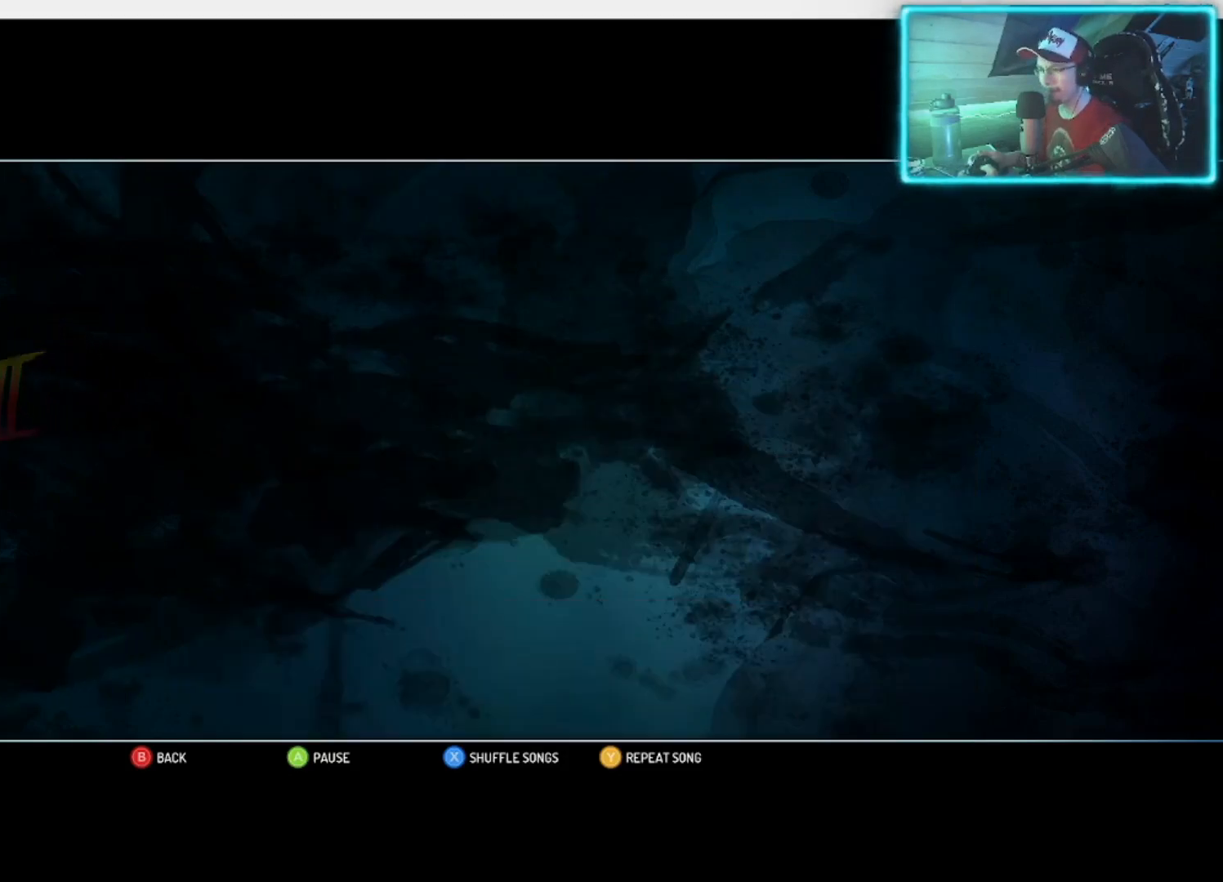
{"buttons": [], "left_stick": "right", "right_stick": "center", "events": [[200, "left_stick", "right"]]}
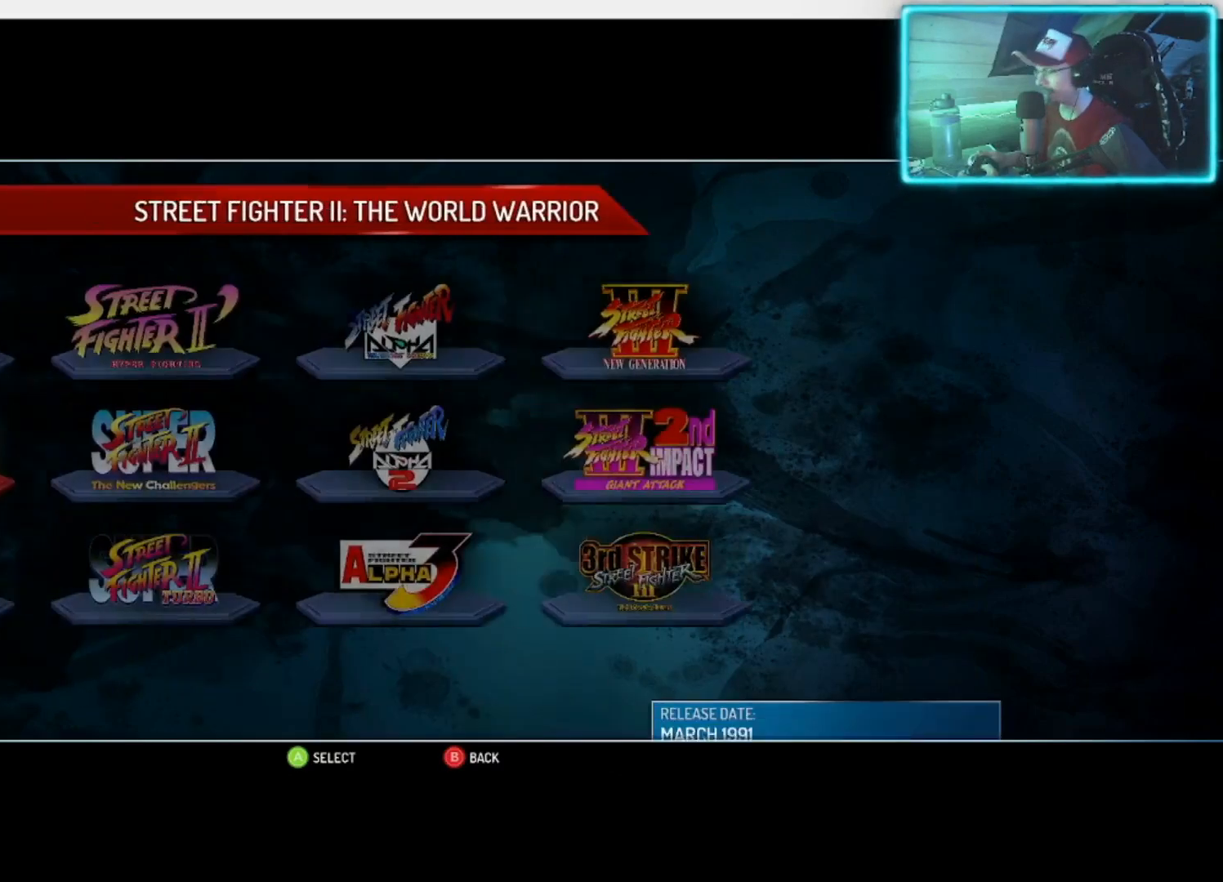
{"buttons": [], "left_stick": "right", "right_stick": "center", "events": [[117, "left_stick", "center"], [450, "left_stick", "right"]]}
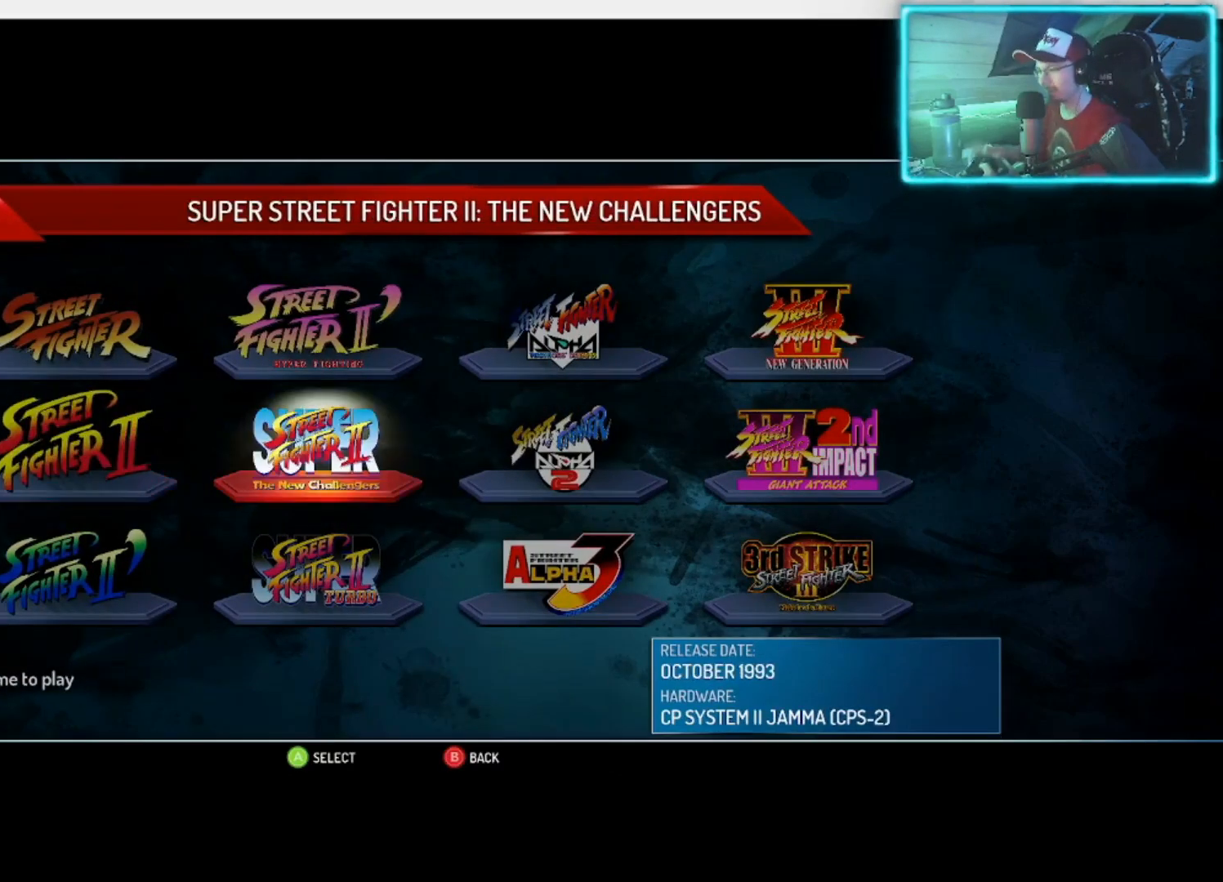
{"buttons": [], "left_stick": "center", "right_stick": "center", "events": [[67, "left_stick", "center"], [267, "left_stick", "right"], [383, "left_stick", "center"]]}
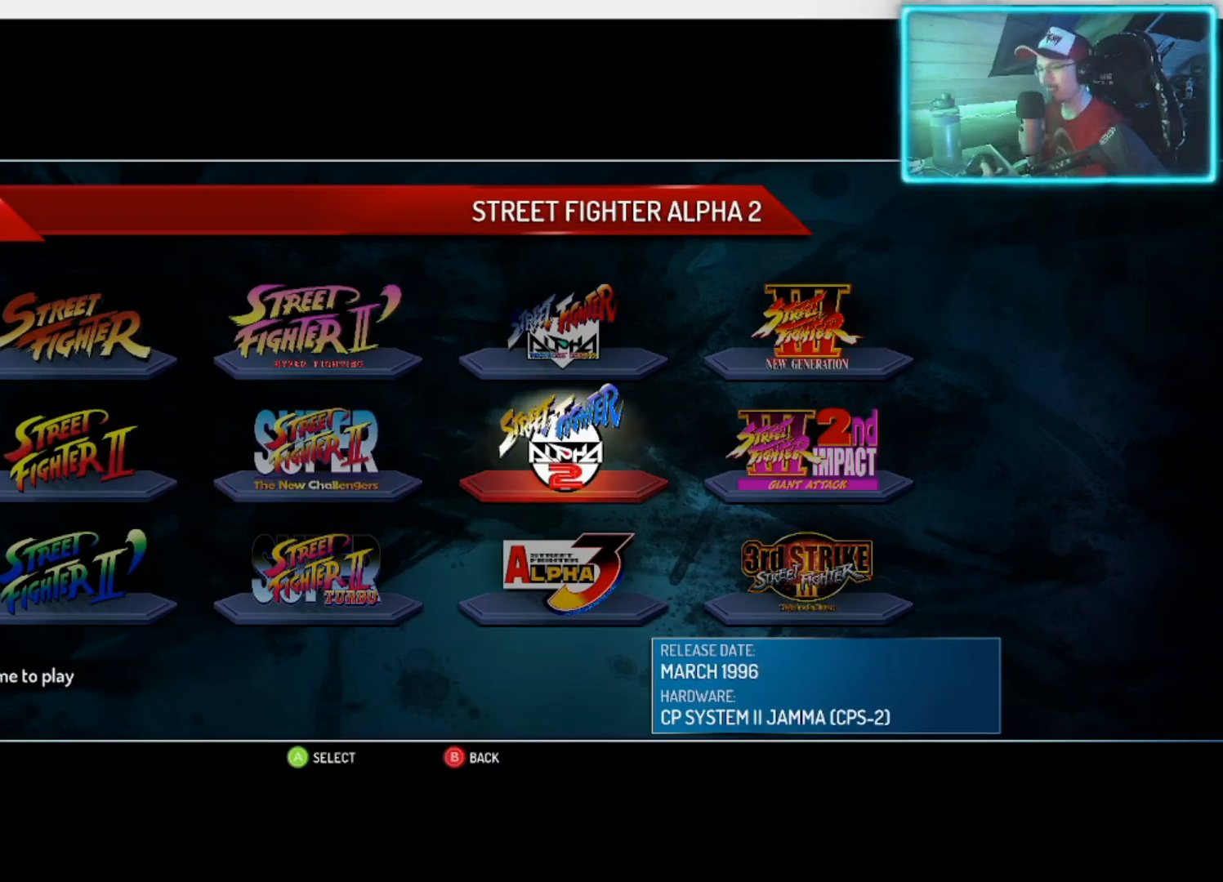
{"buttons": [], "left_stick": "center", "right_stick": "center", "events": []}
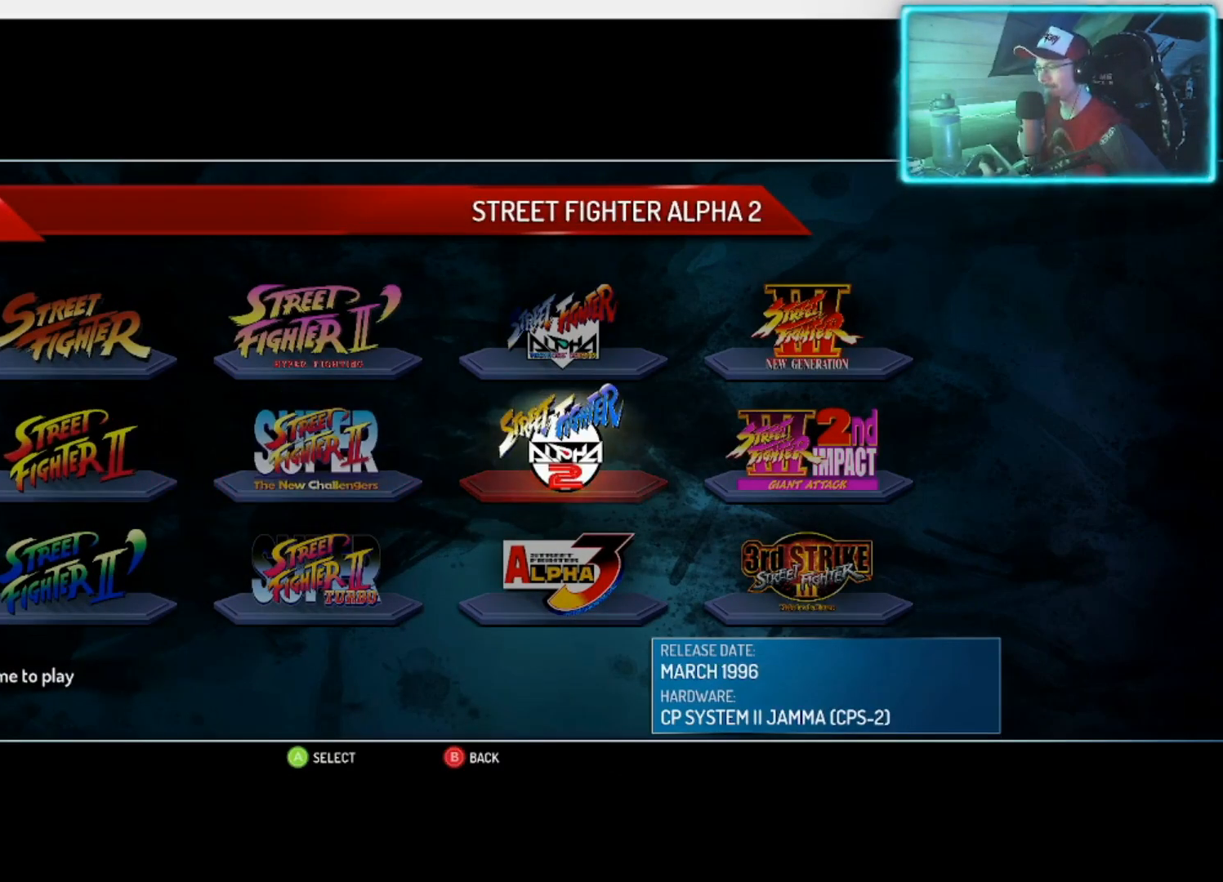
{"buttons": [], "left_stick": "center", "right_stick": "center", "events": []}
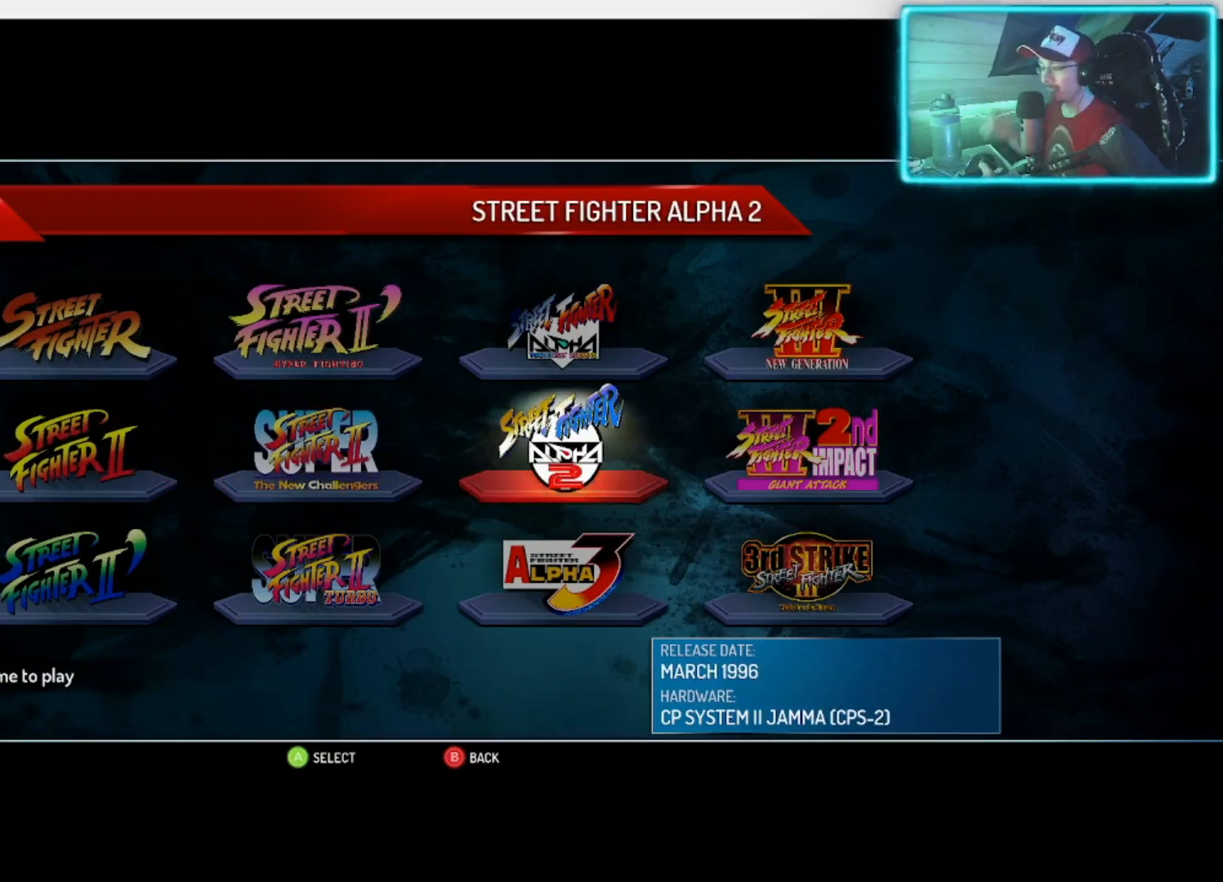
{"buttons": [], "left_stick": "center", "right_stick": "center", "events": [[217, "CROSS", "down"], [317, "CROSS", "up"]]}
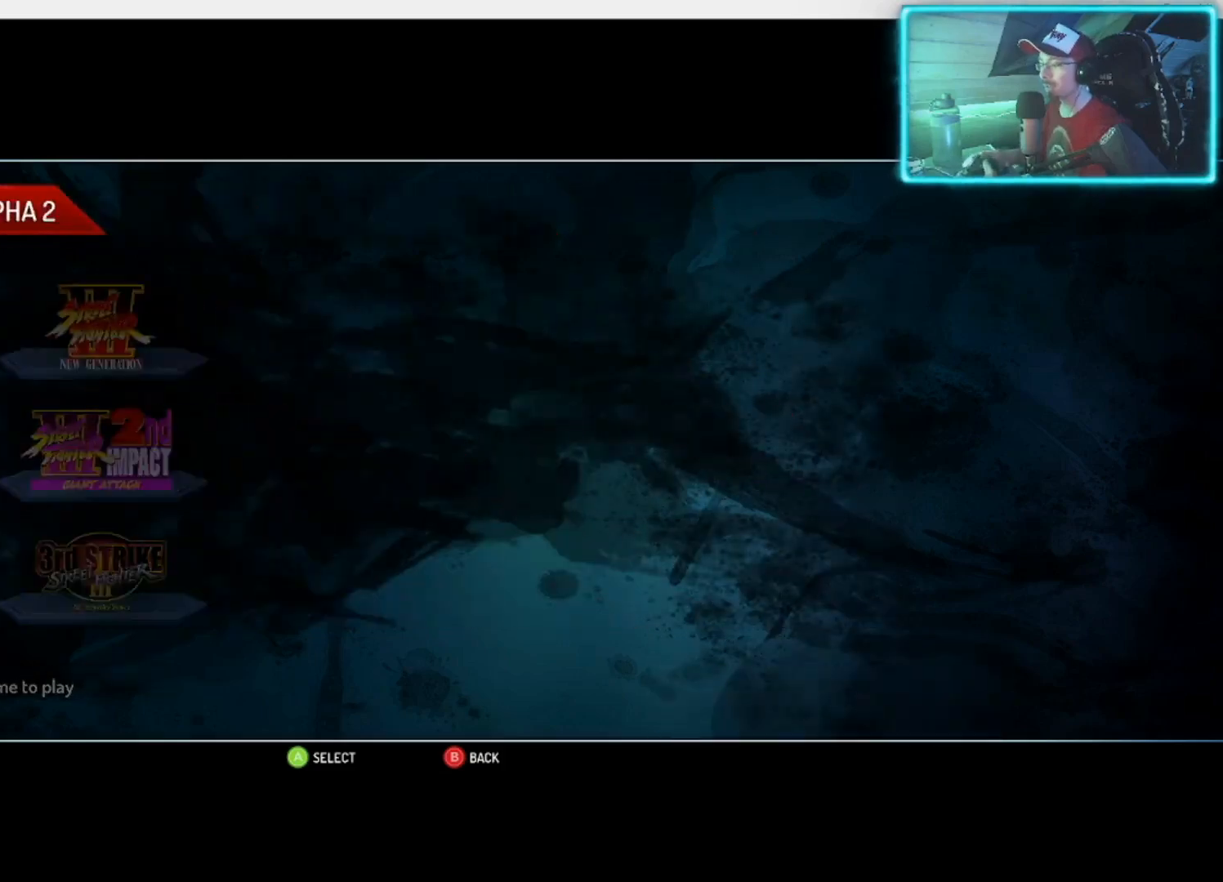
{"buttons": [], "left_stick": "center", "right_stick": "center", "events": []}
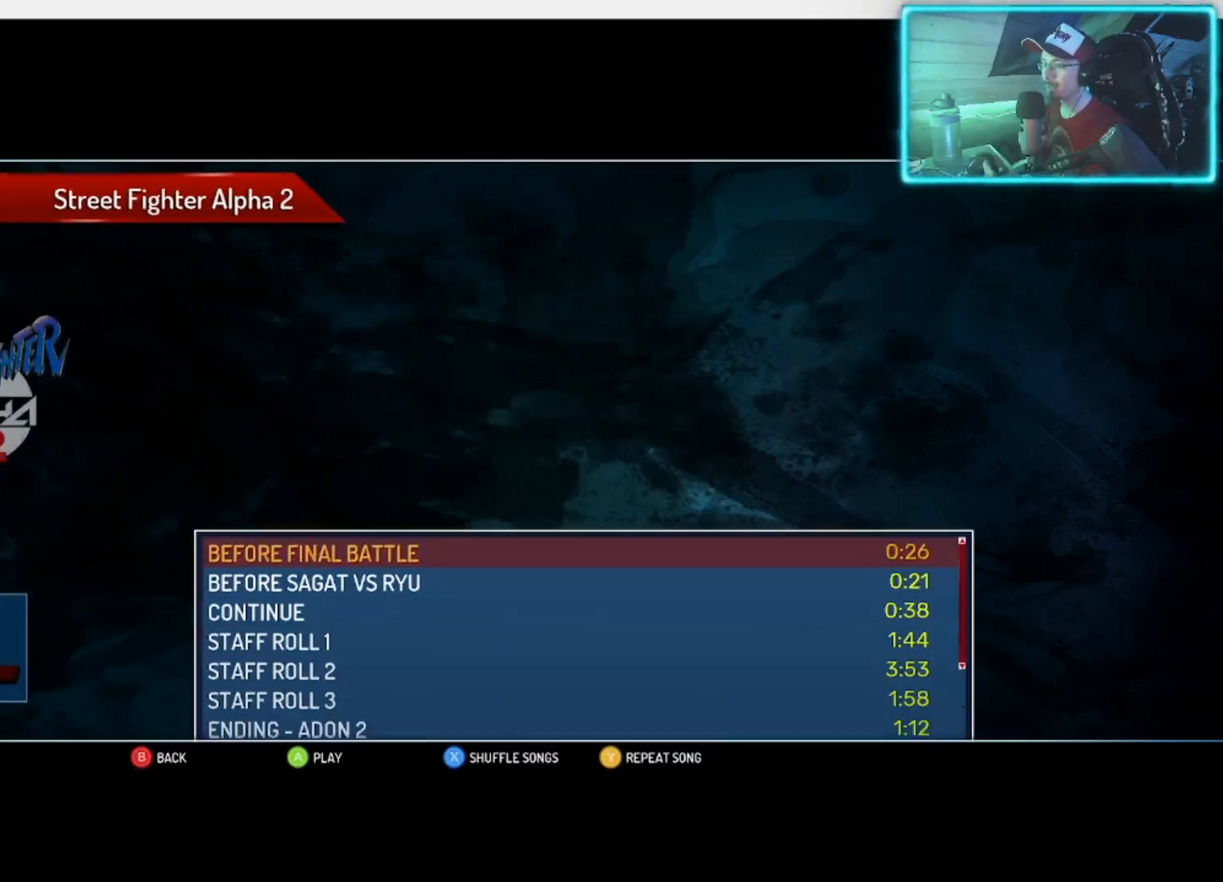
{"buttons": [], "left_stick": "center", "right_stick": "center", "events": []}
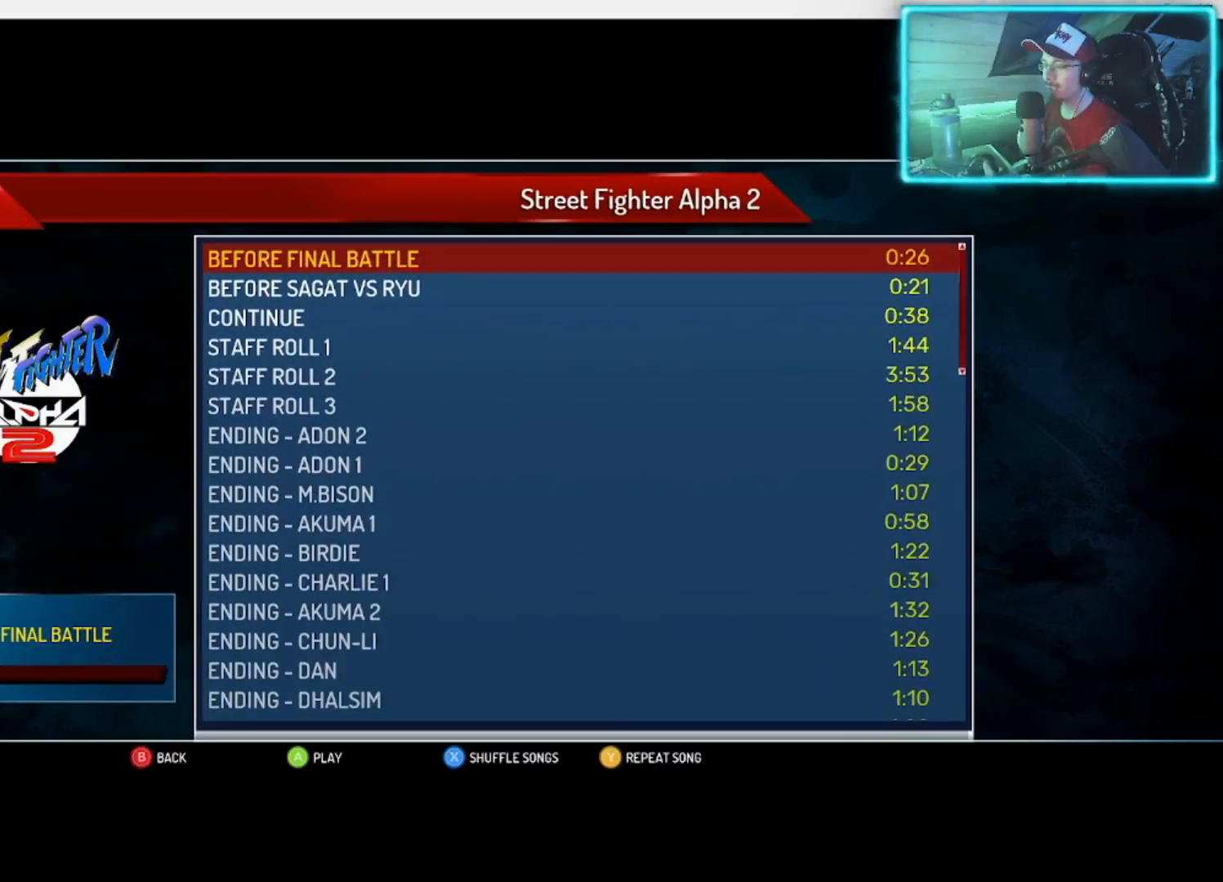
{"buttons": [], "left_stick": "center", "right_stick": "center", "events": []}
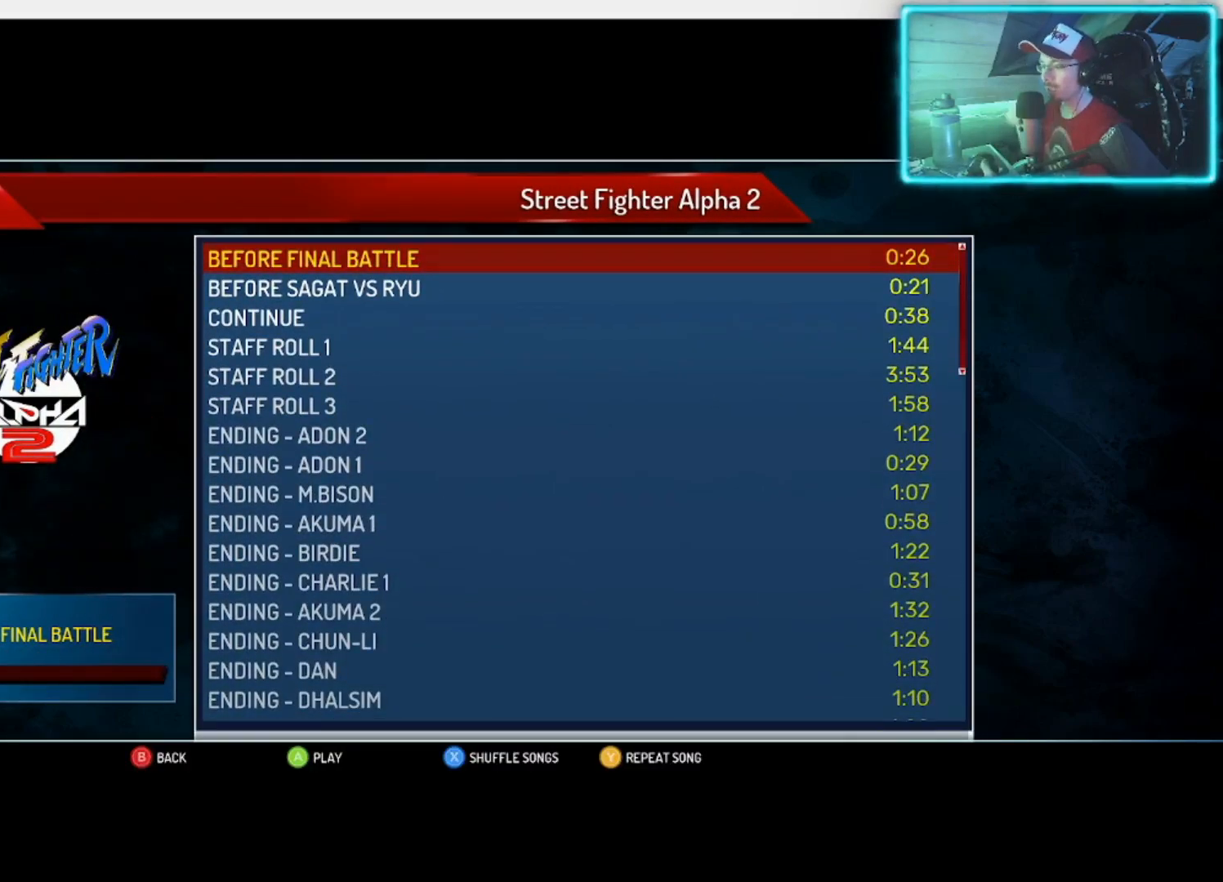
{"buttons": [], "left_stick": "down", "right_stick": "center", "events": [[333, "left_stick", "down"]]}
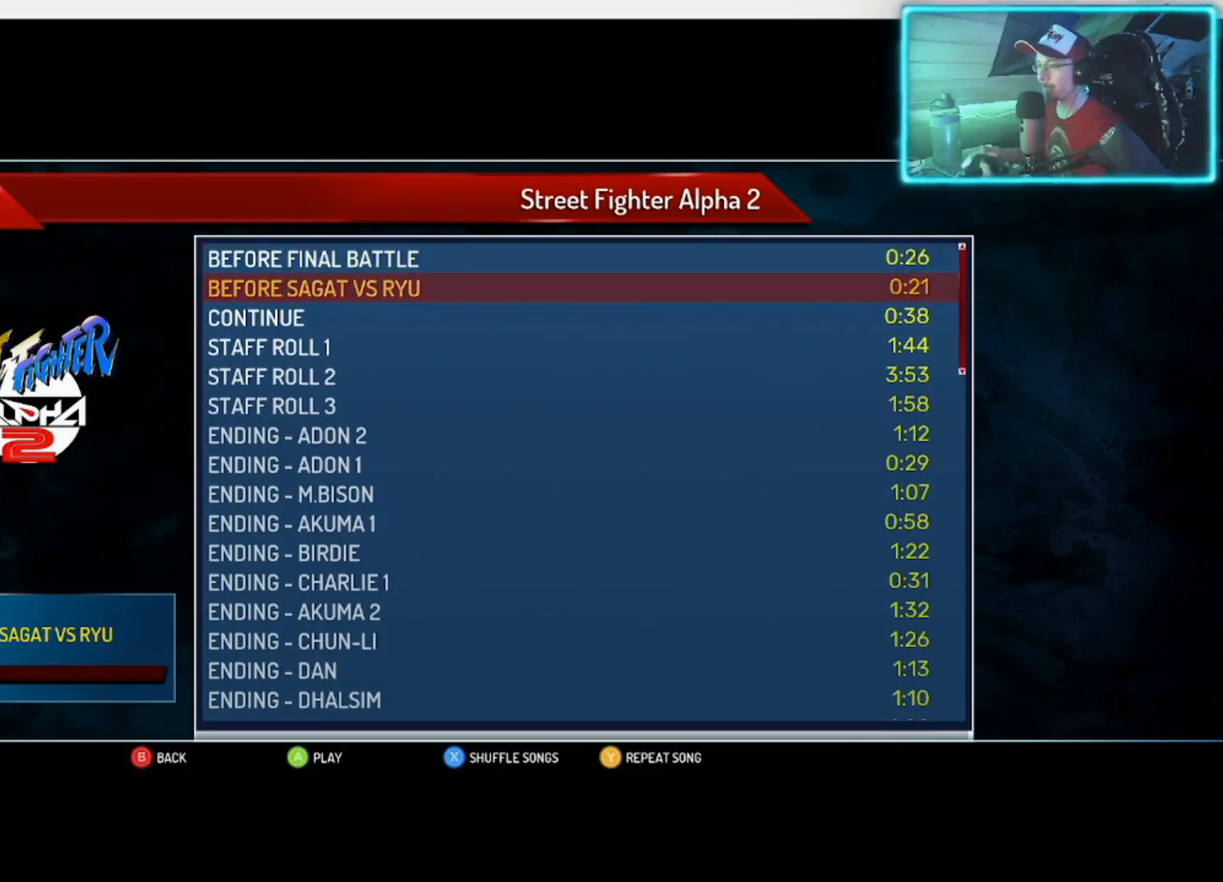
{"buttons": [], "left_stick": "down", "right_stick": "center", "events": []}
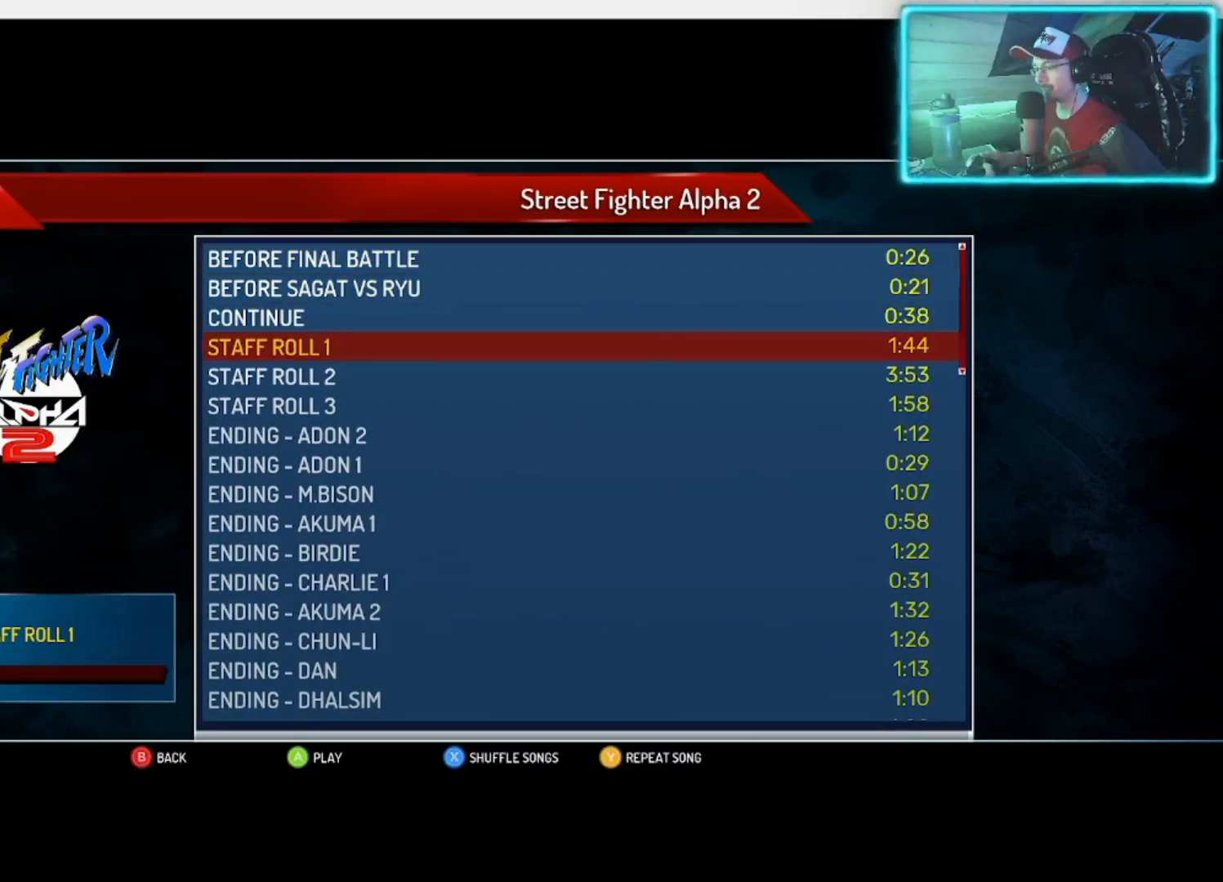
{"buttons": [], "left_stick": "down", "right_stick": "center", "events": []}
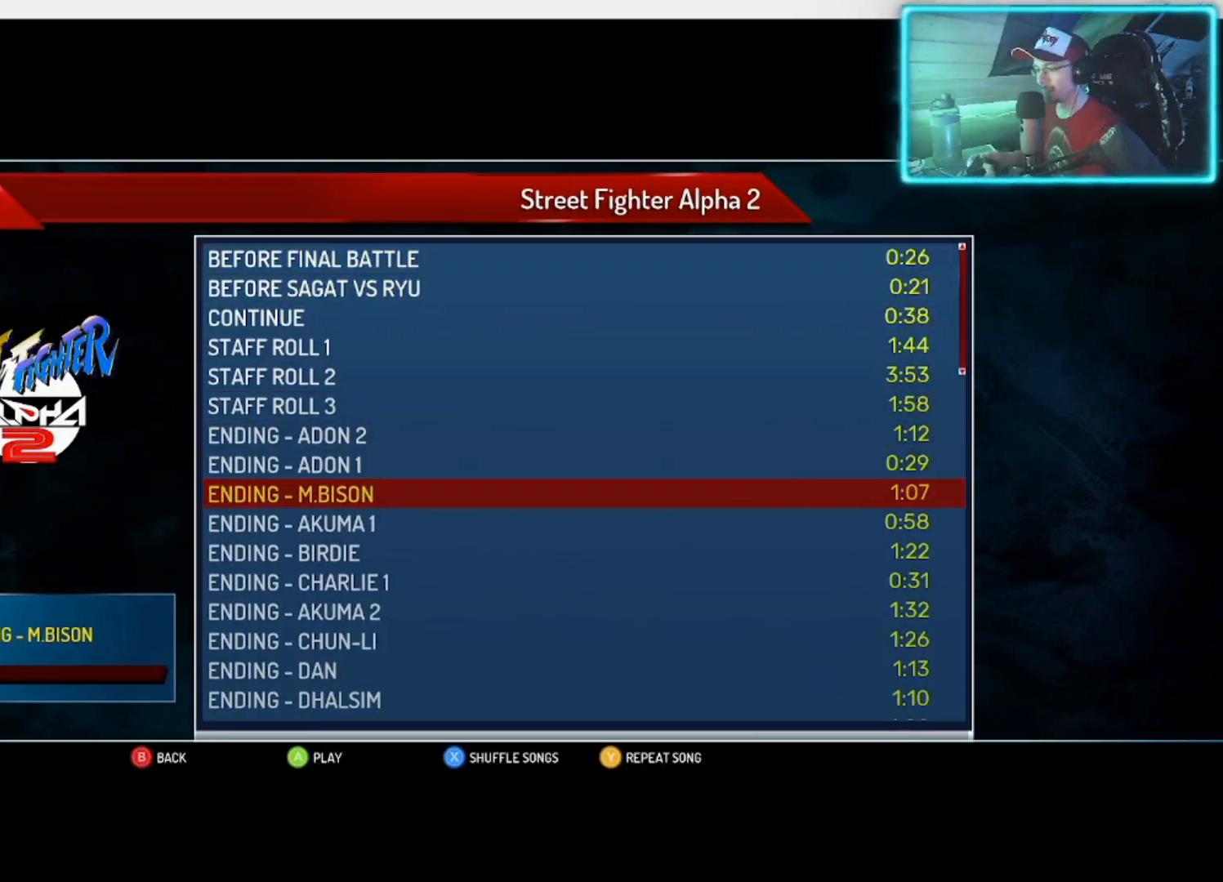
{"buttons": [], "left_stick": "down", "right_stick": "center", "events": []}
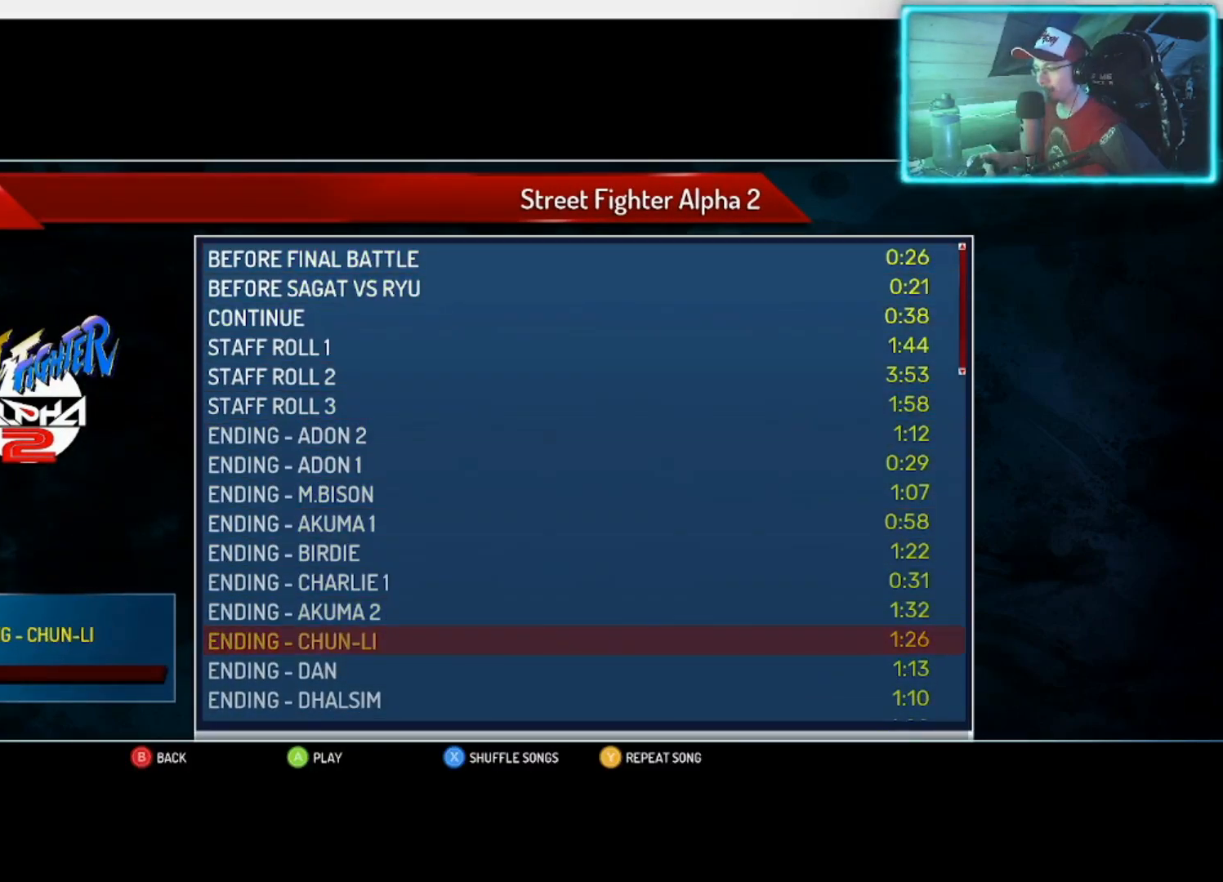
{"buttons": [], "left_stick": "down", "right_stick": "center", "events": []}
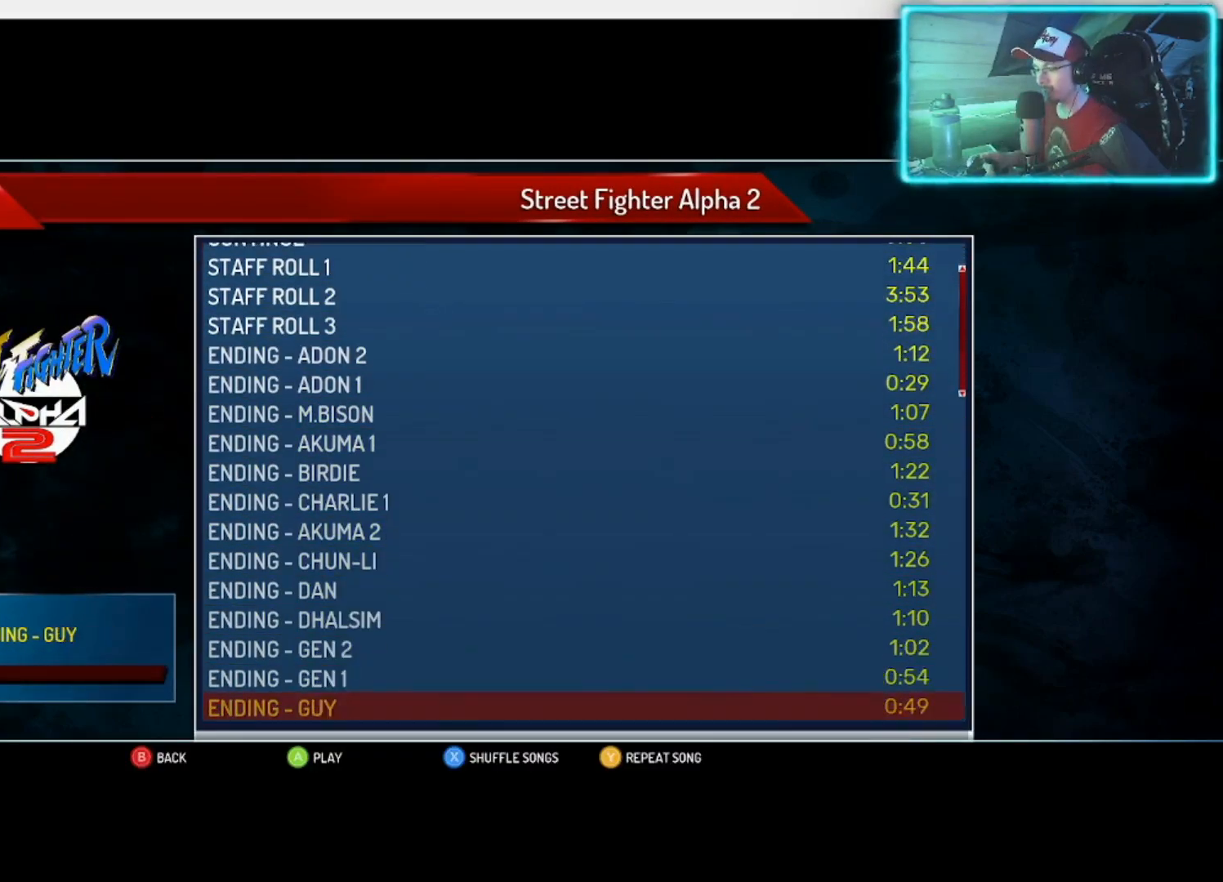
{"buttons": [], "left_stick": "down", "right_stick": "center", "events": []}
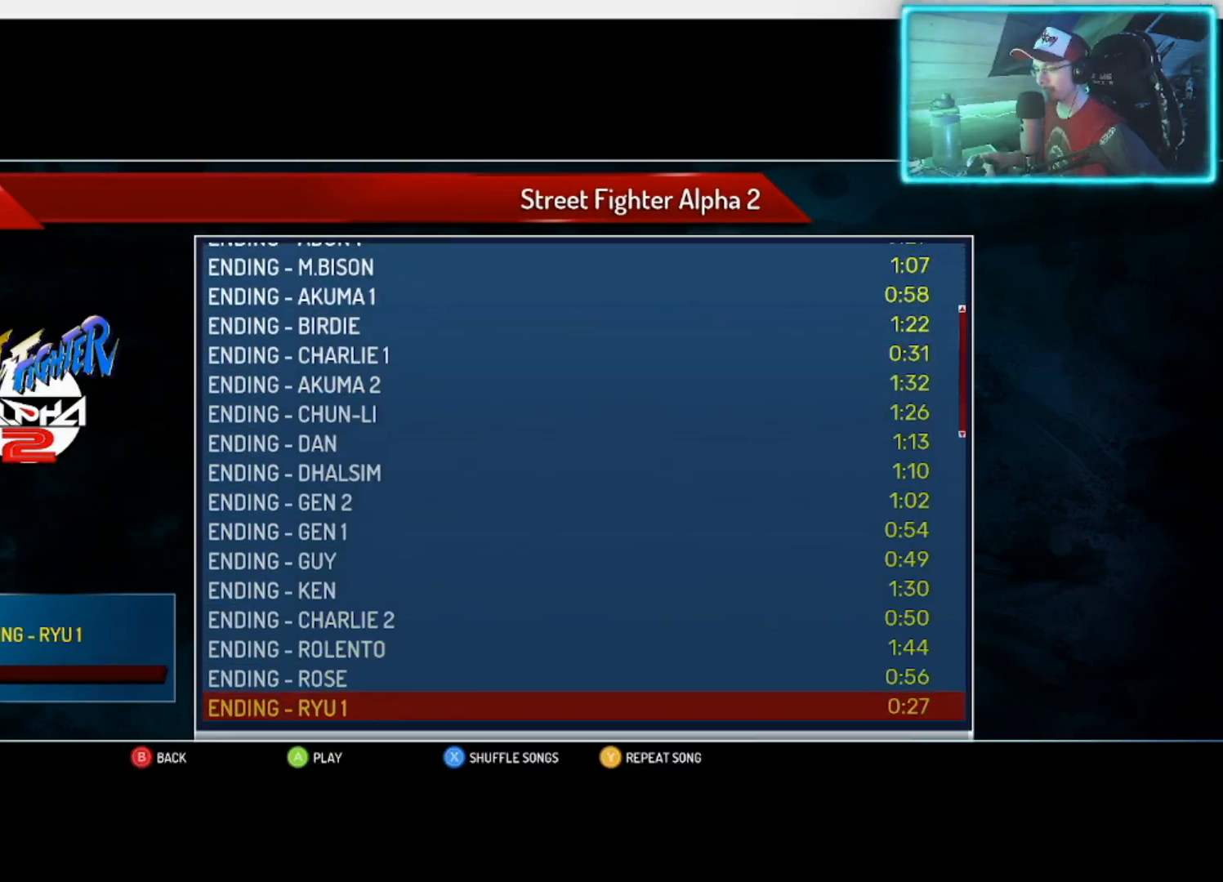
{"buttons": [], "left_stick": "down", "right_stick": "center", "events": []}
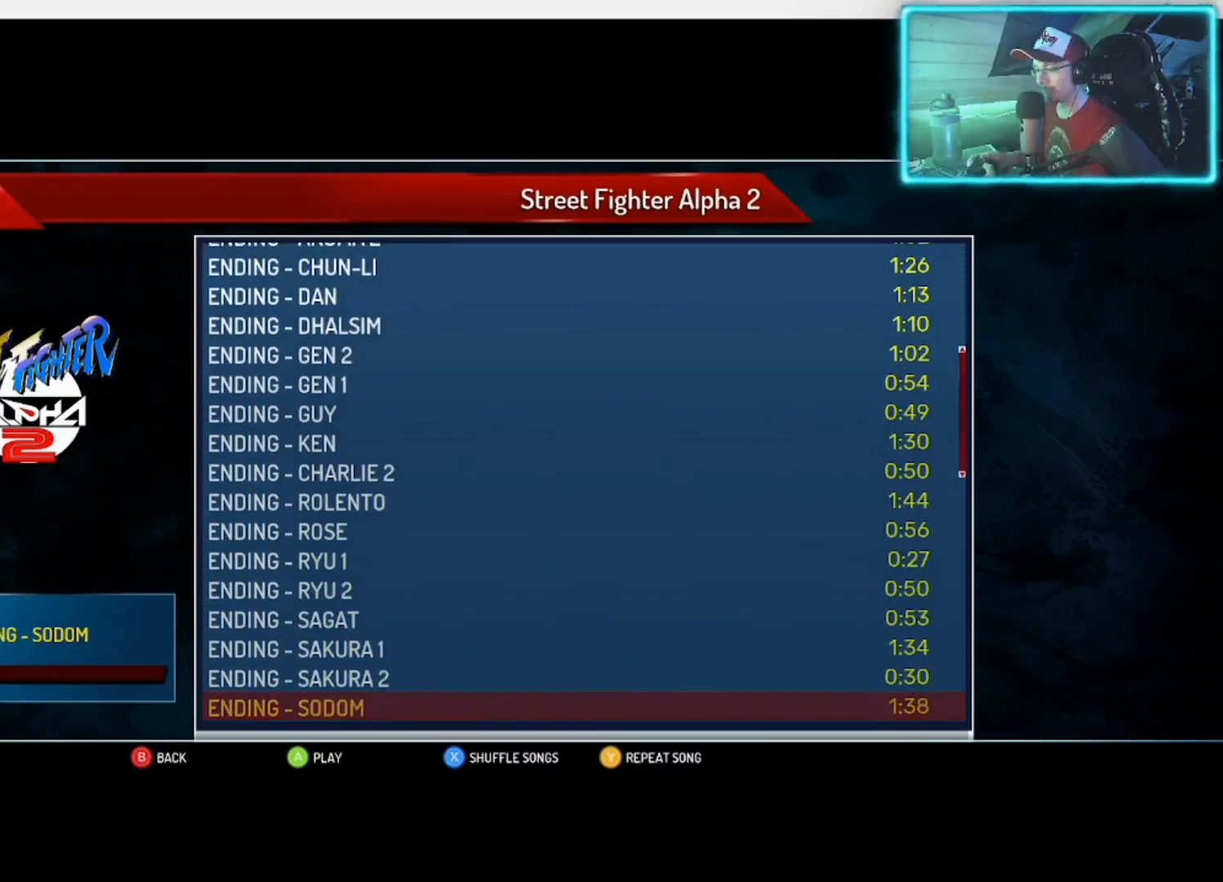
{"buttons": [], "left_stick": "down", "right_stick": "center", "events": []}
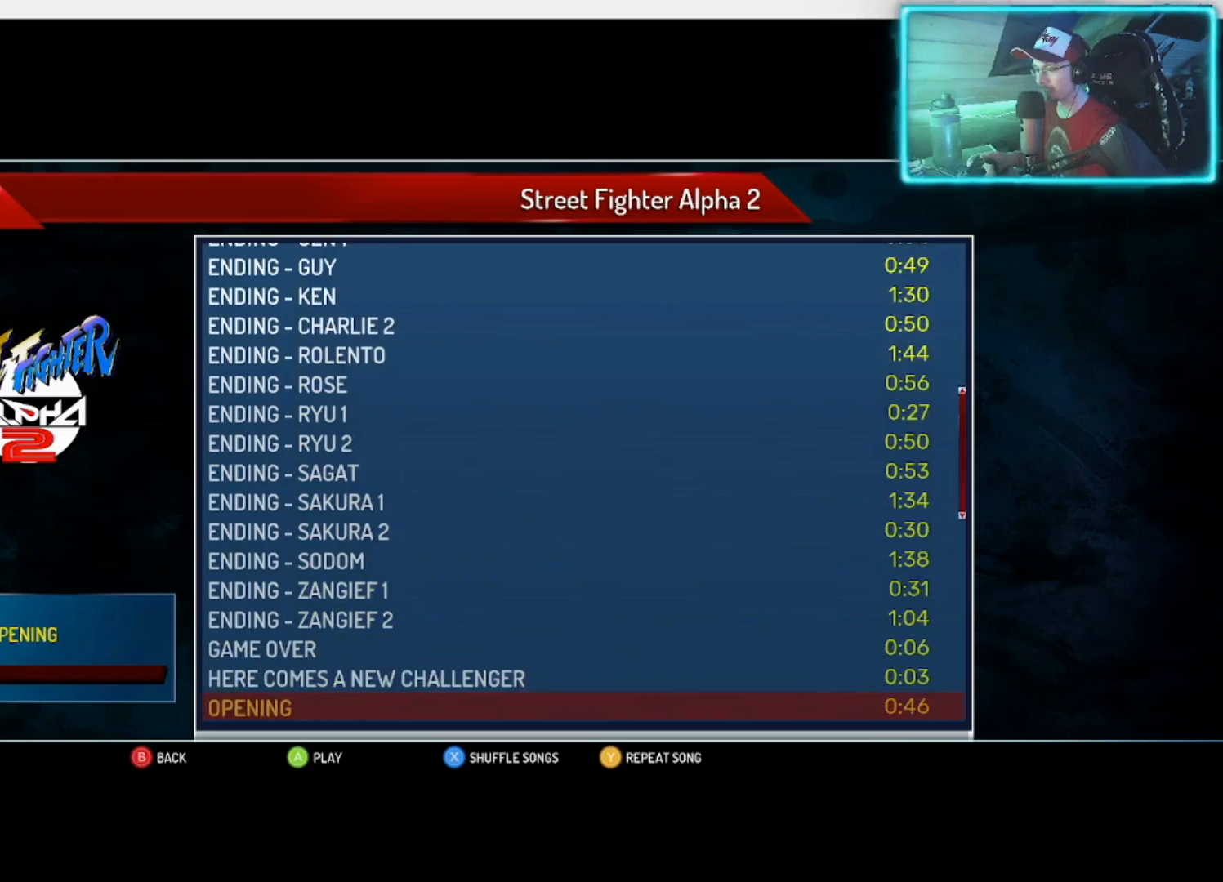
{"buttons": [], "left_stick": "down", "right_stick": "center", "events": []}
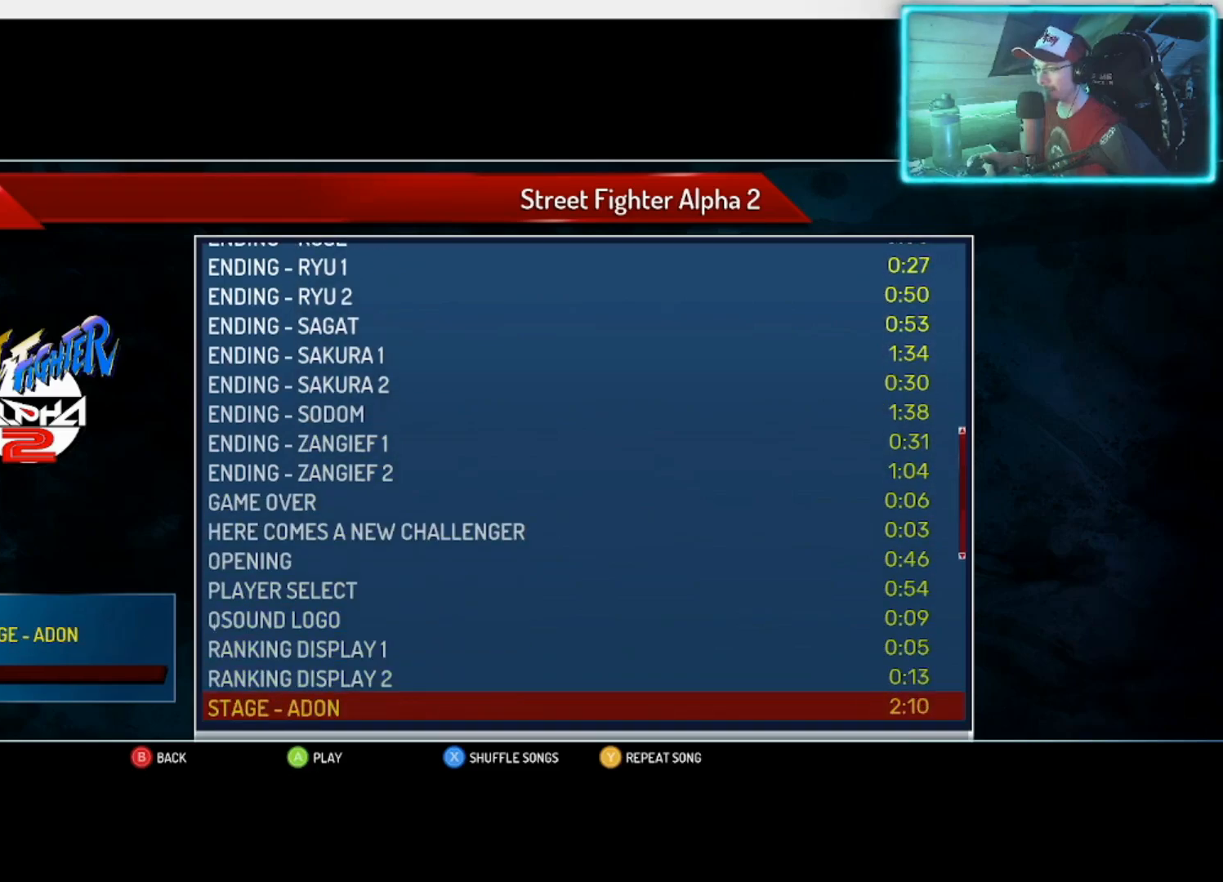
{"buttons": [], "left_stick": "down", "right_stick": "center", "events": []}
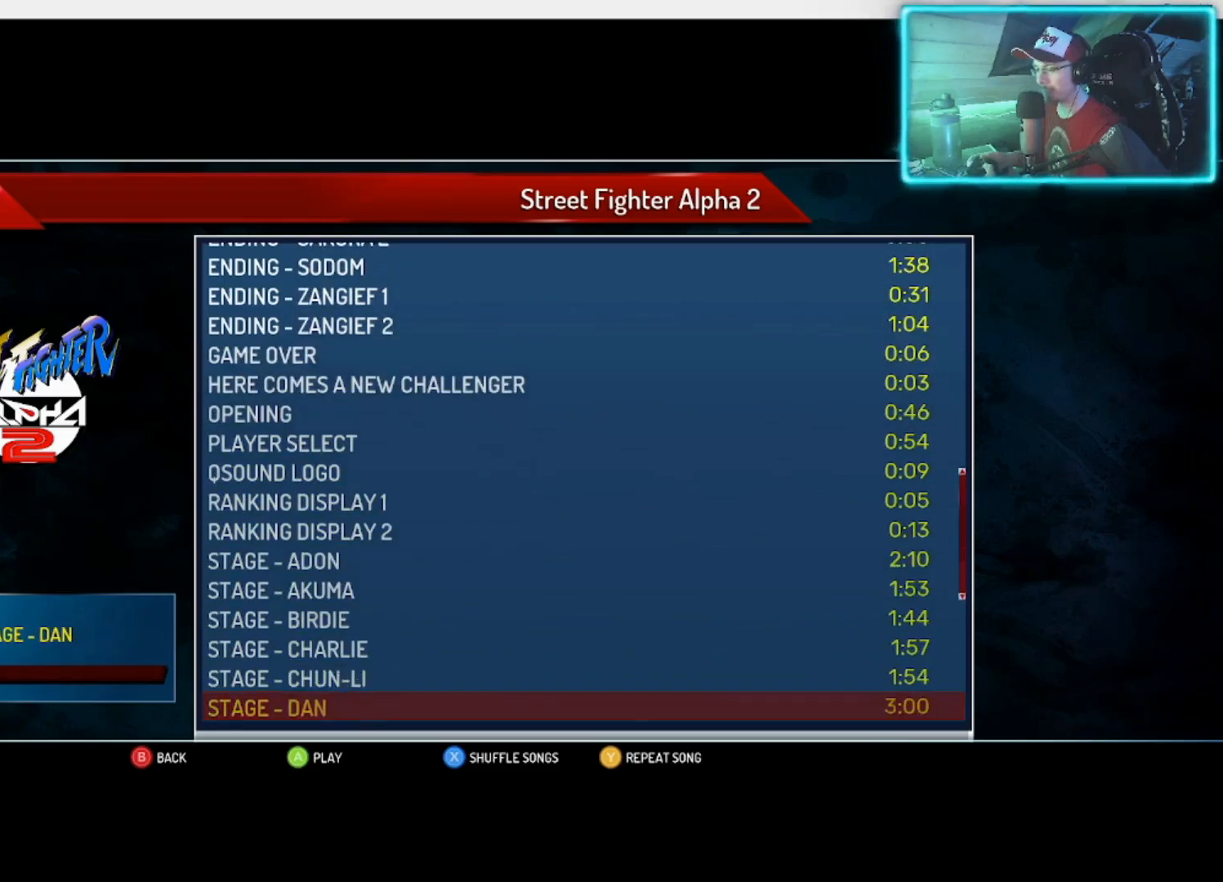
{"buttons": [], "left_stick": "down", "right_stick": "center", "events": []}
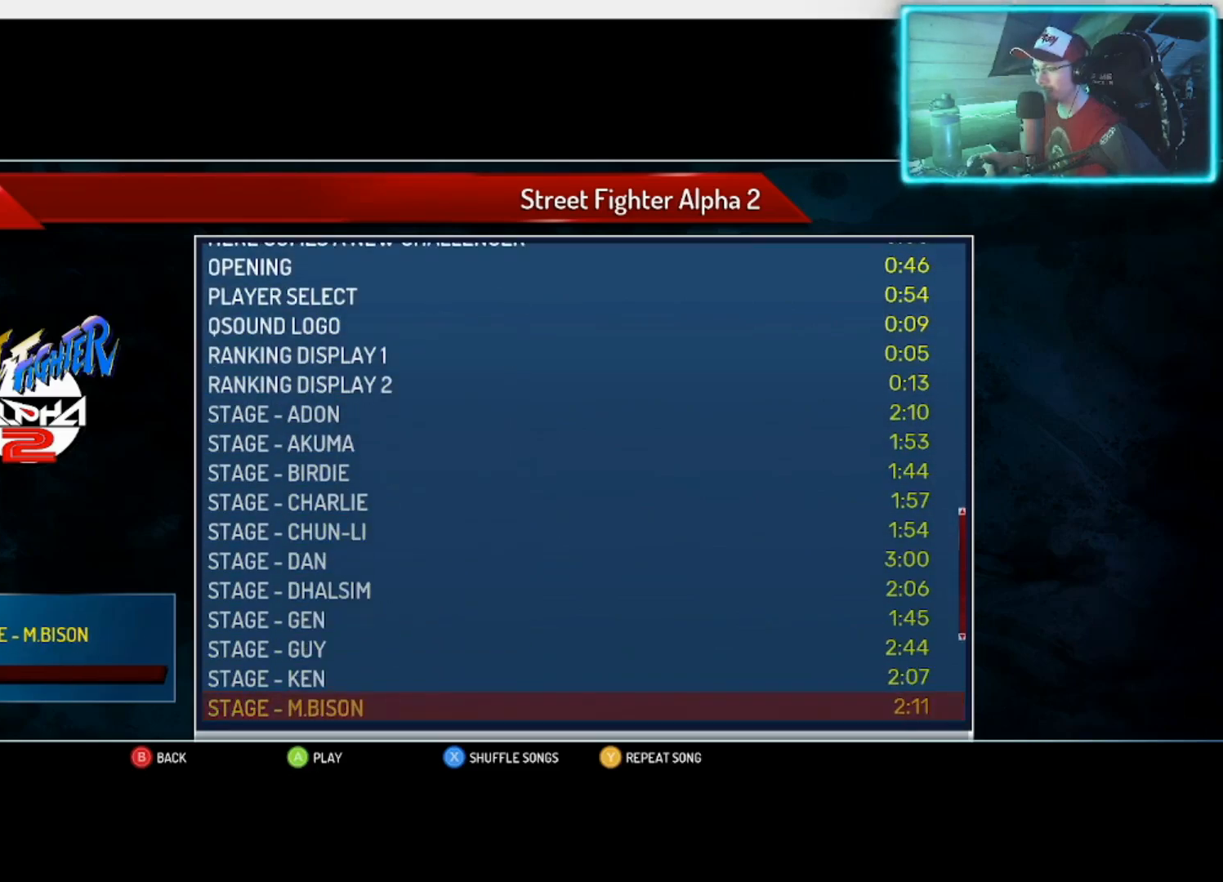
{"buttons": [], "left_stick": "up", "right_stick": "center", "events": [[17, "left_stick", "center"], [67, "left_stick", "up"]]}
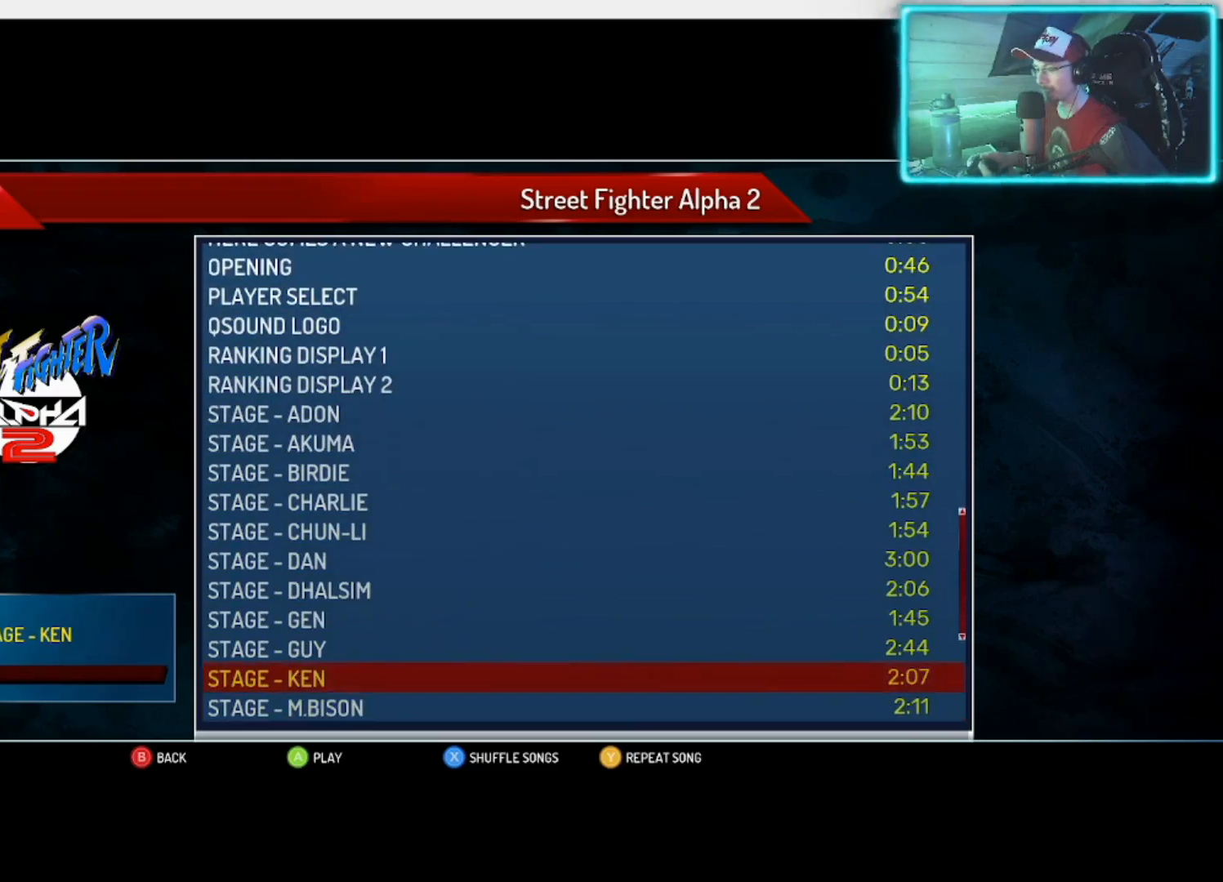
{"buttons": [], "left_stick": "center", "right_stick": "center", "events": [[383, "left_stick", "center"]]}
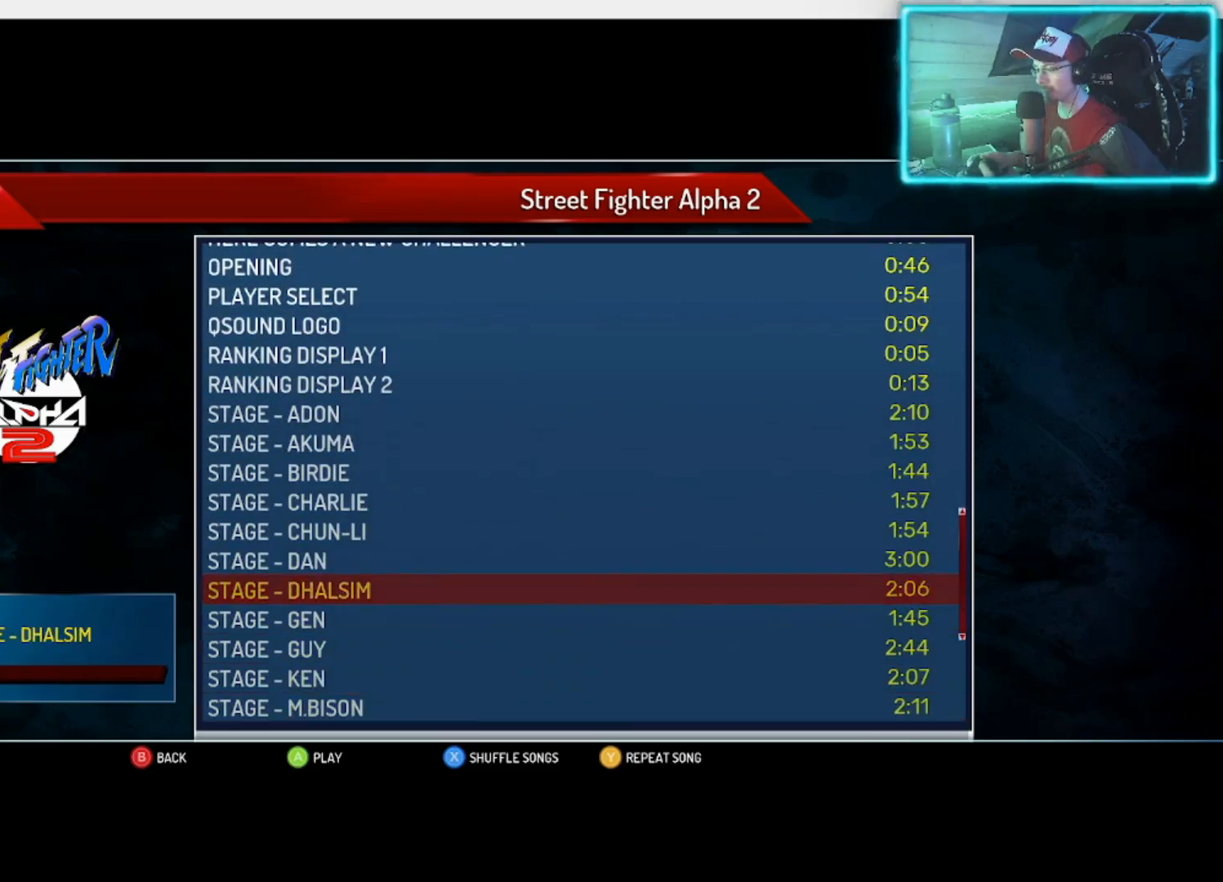
{"buttons": [], "left_stick": "center", "right_stick": "center", "events": [[133, "left_stick", "up"], [267, "left_stick", "center"]]}
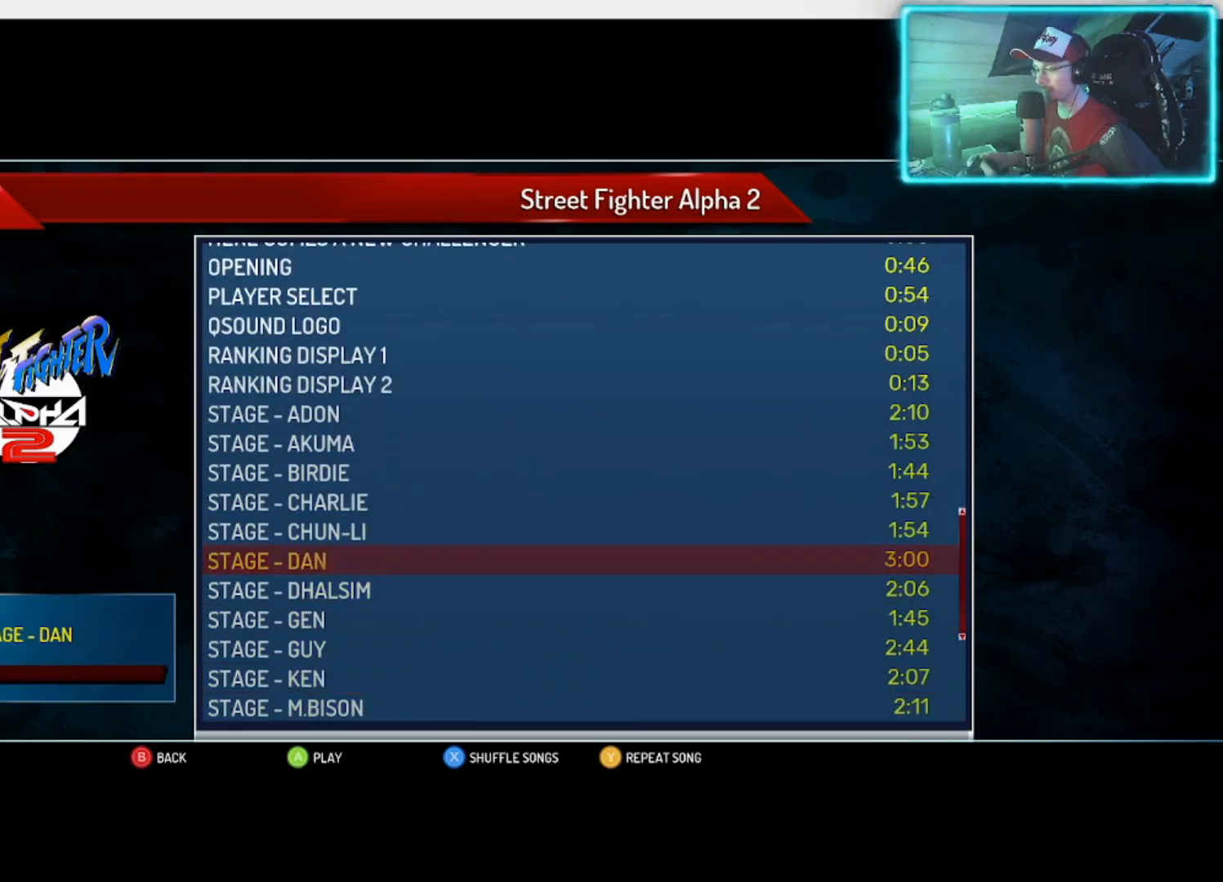
{"buttons": [], "left_stick": "center", "right_stick": "center", "events": []}
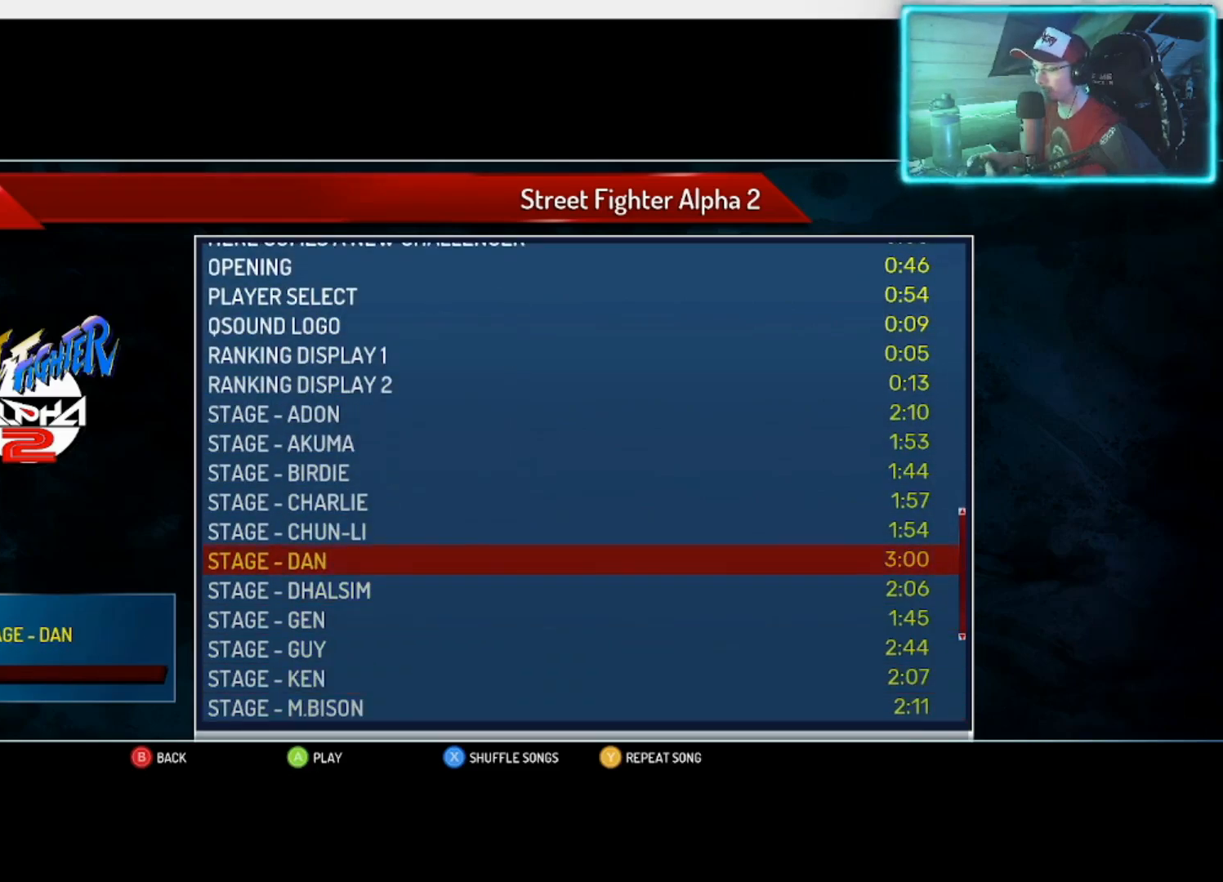
{"buttons": [], "left_stick": "center", "right_stick": "center", "events": [[217, "CROSS", "down"], [283, "CROSS", "up"]]}